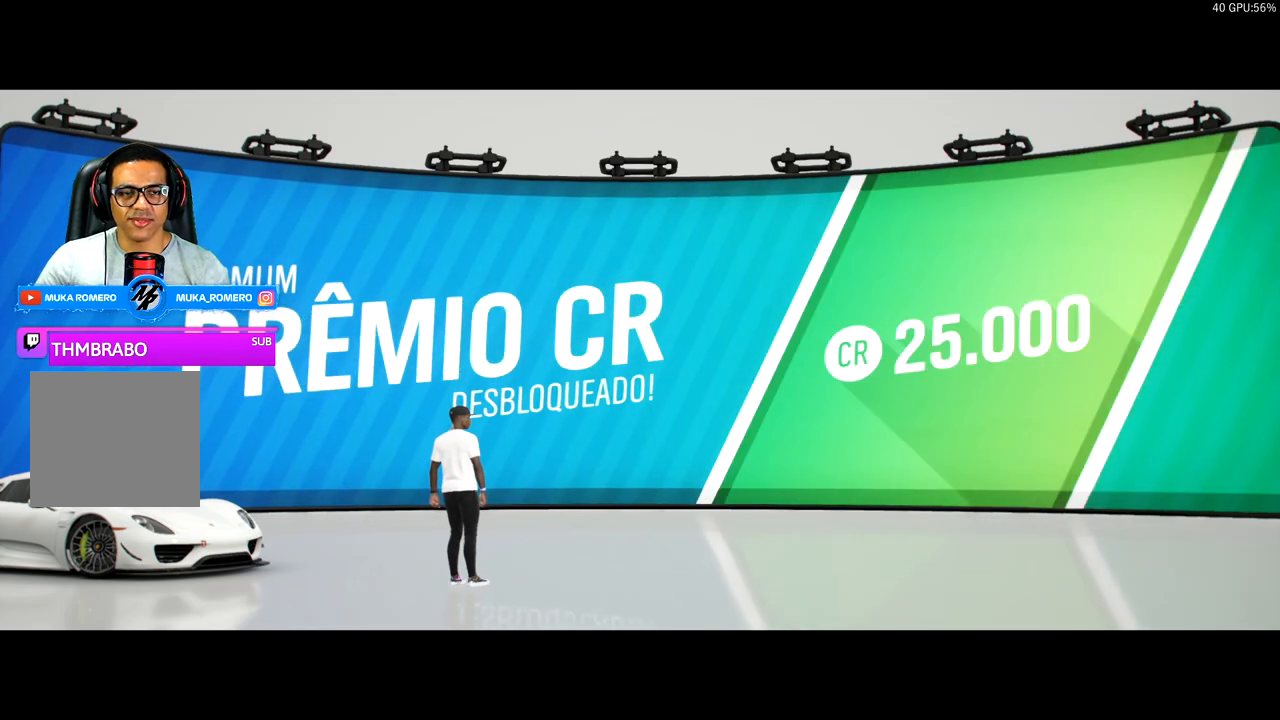
Gameplay with a controller (Xbox layout); each line is a JSON object with the inputs held at the frame after it. "events" lists button and stick changes between this image and that frame as [ms after this image, input, new state], when the widget could be followed in between.
{"buttons": [], "left_stick": "center", "right_stick": "center", "events": [[417, "DPAD_RIGHT", "down"], [500, "DPAD_RIGHT", "up"]]}
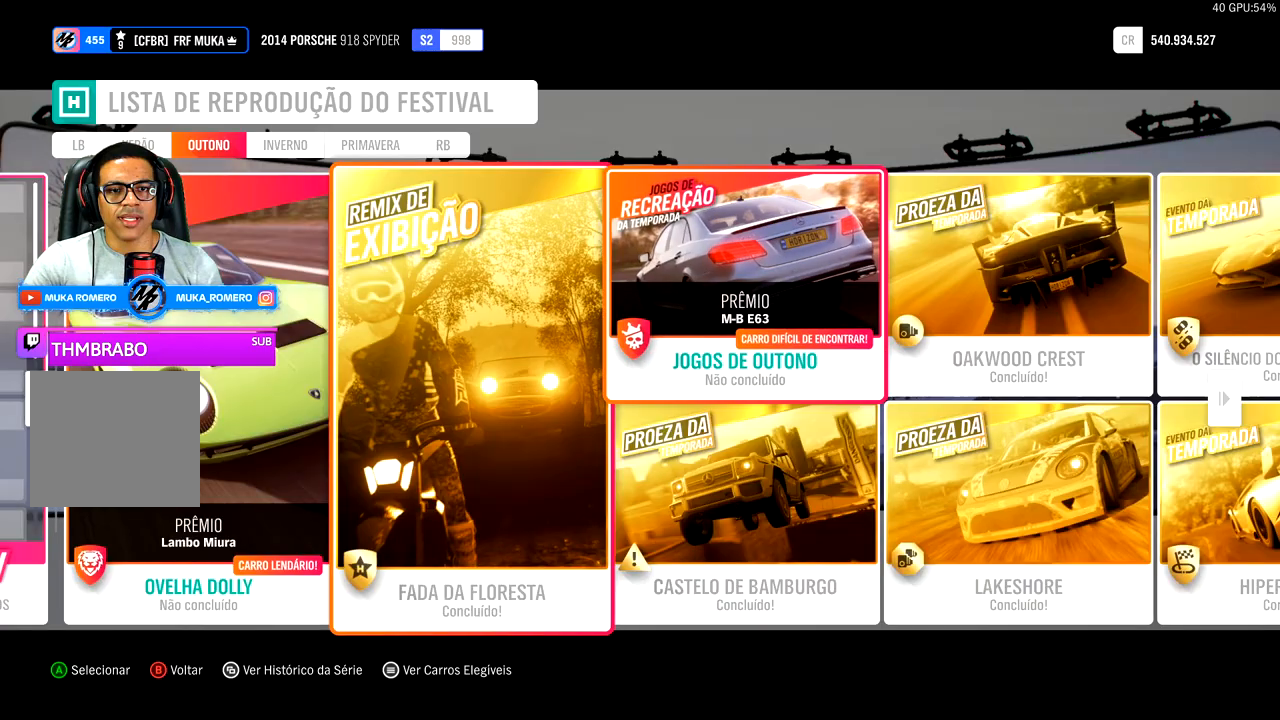
{"buttons": [], "left_stick": "center", "right_stick": "center", "events": [[100, "DPAD_RIGHT", "down"], [200, "DPAD_RIGHT", "up"], [300, "DPAD_RIGHT", "down"], [400, "DPAD_RIGHT", "up"]]}
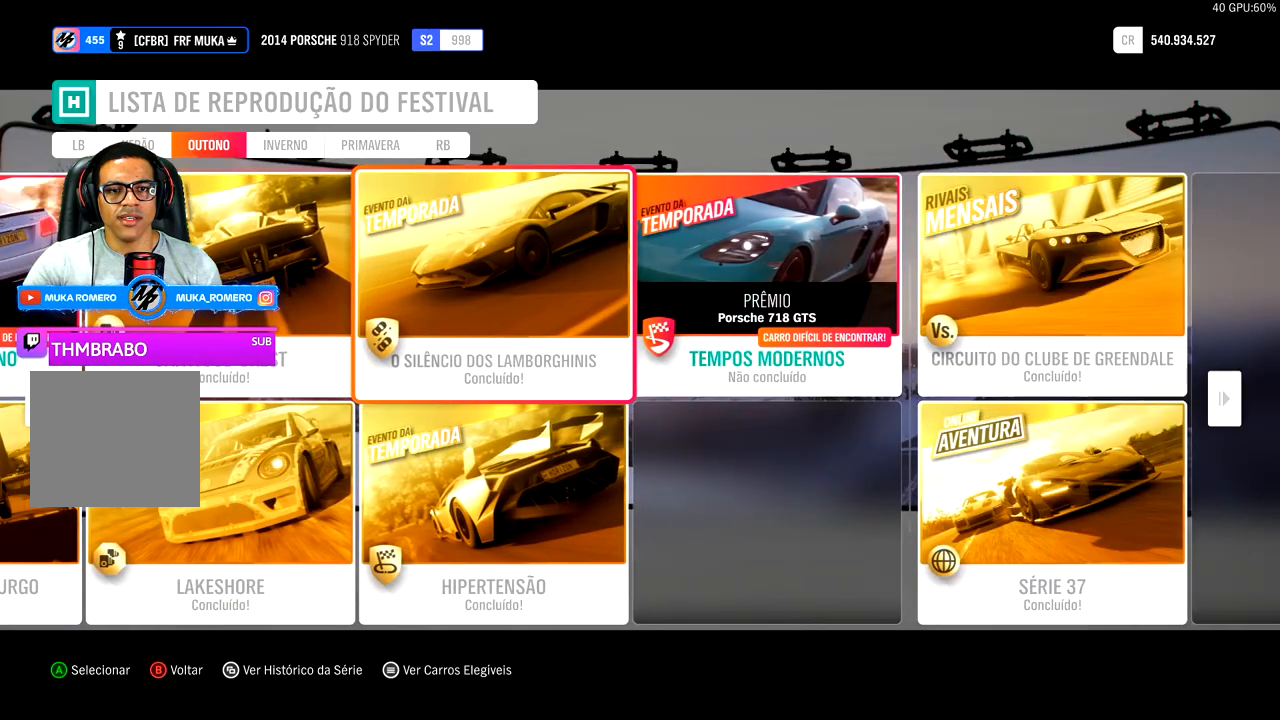
{"buttons": [], "left_stick": "center", "right_stick": "center", "events": []}
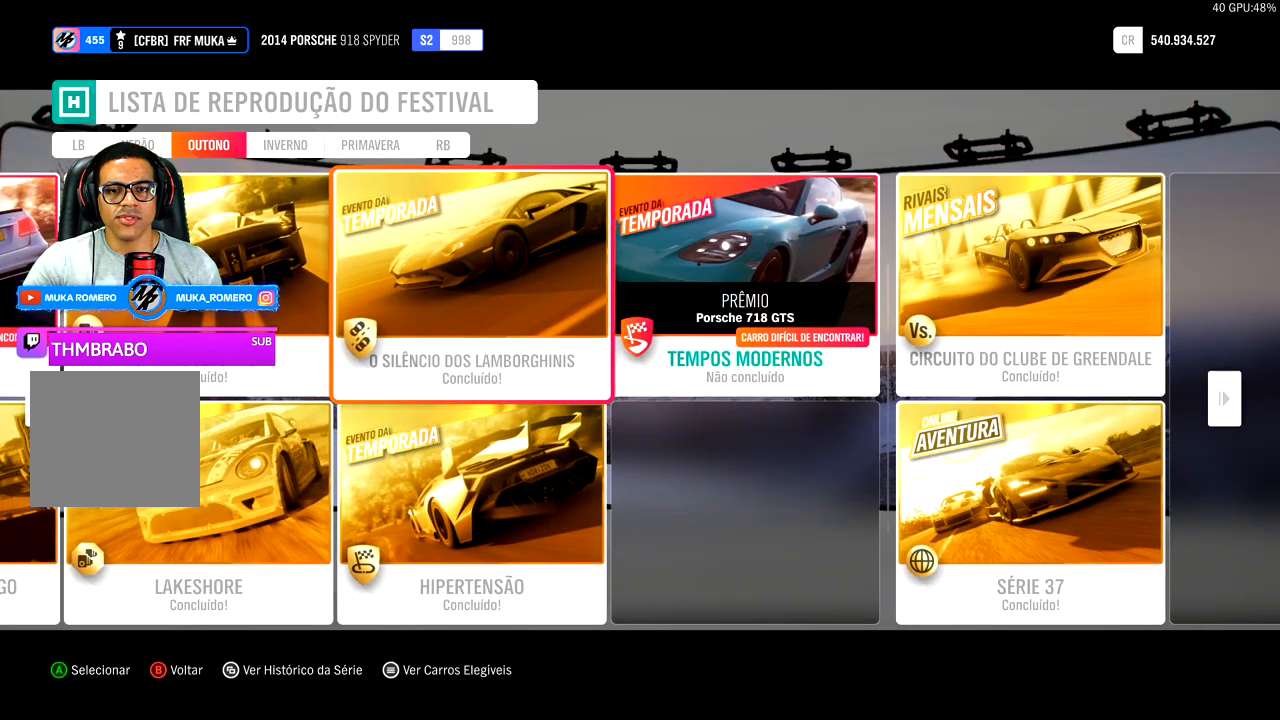
{"buttons": [], "left_stick": "center", "right_stick": "center", "events": [[50, "DPAD_RIGHT", "down"], [200, "DPAD_RIGHT", "up"]]}
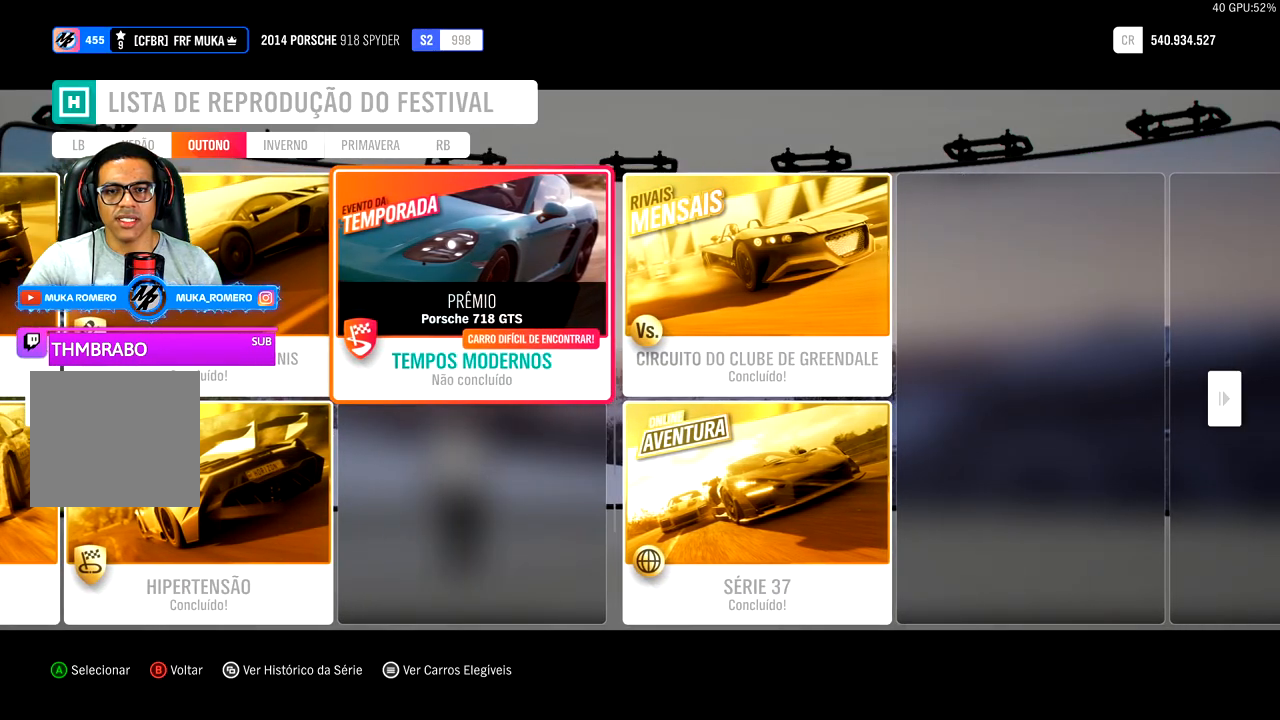
{"buttons": [], "left_stick": "center", "right_stick": "center", "events": []}
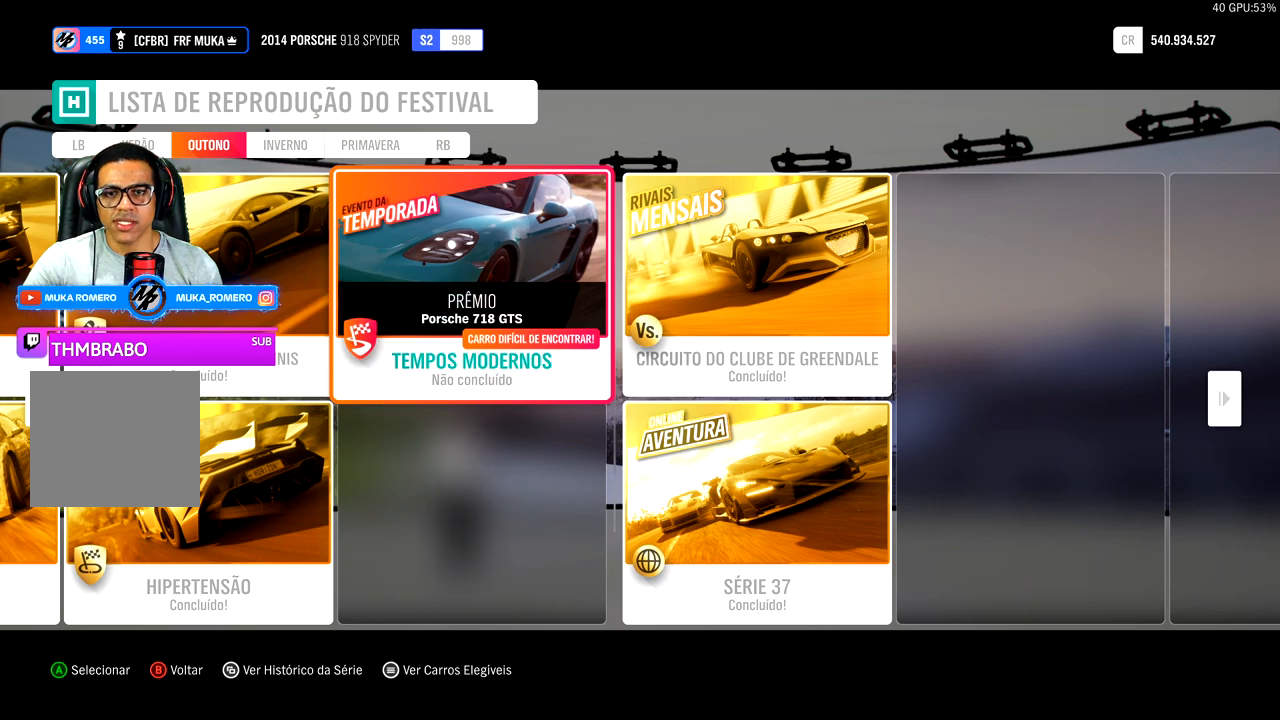
{"buttons": [], "left_stick": "center", "right_stick": "center", "events": []}
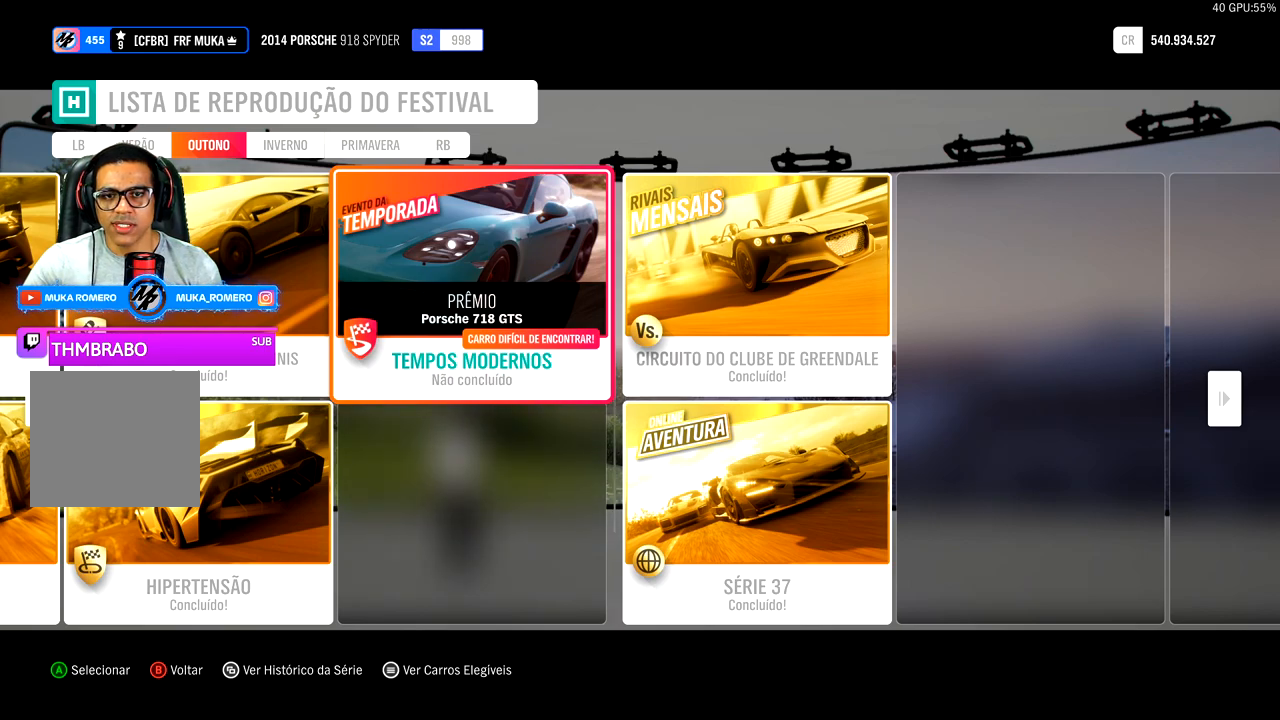
{"buttons": [], "left_stick": "center", "right_stick": "center", "events": [[67, "A", "down"], [167, "A", "up"]]}
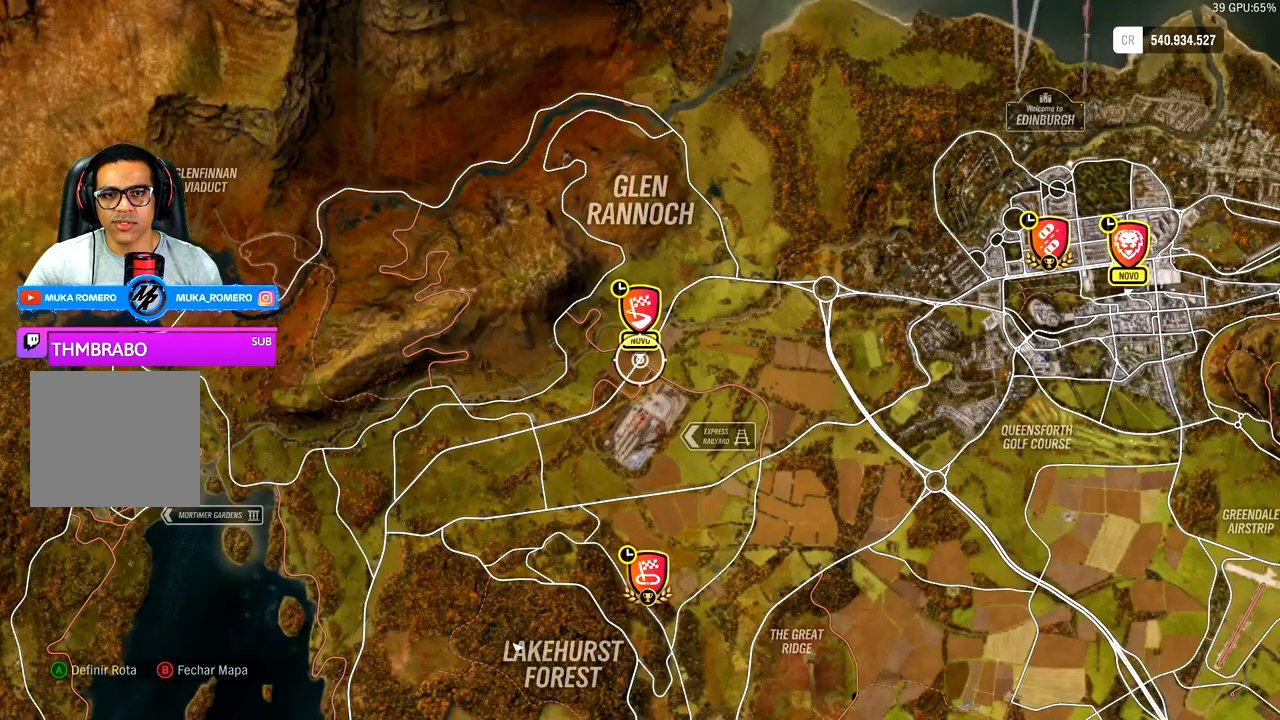
{"buttons": [], "left_stick": "center", "right_stick": "center", "events": [[350, "left_stick", "up"], [500, "left_stick", "center"]]}
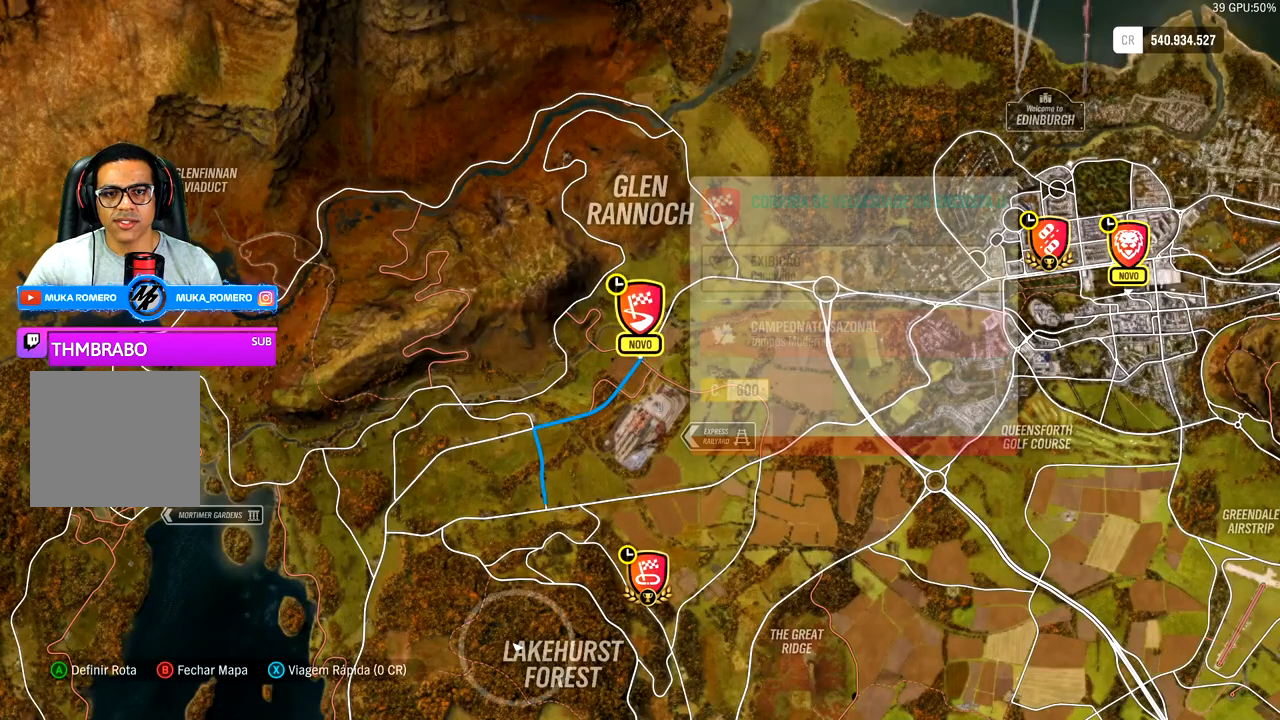
{"buttons": [], "left_stick": "center", "right_stick": "center", "events": []}
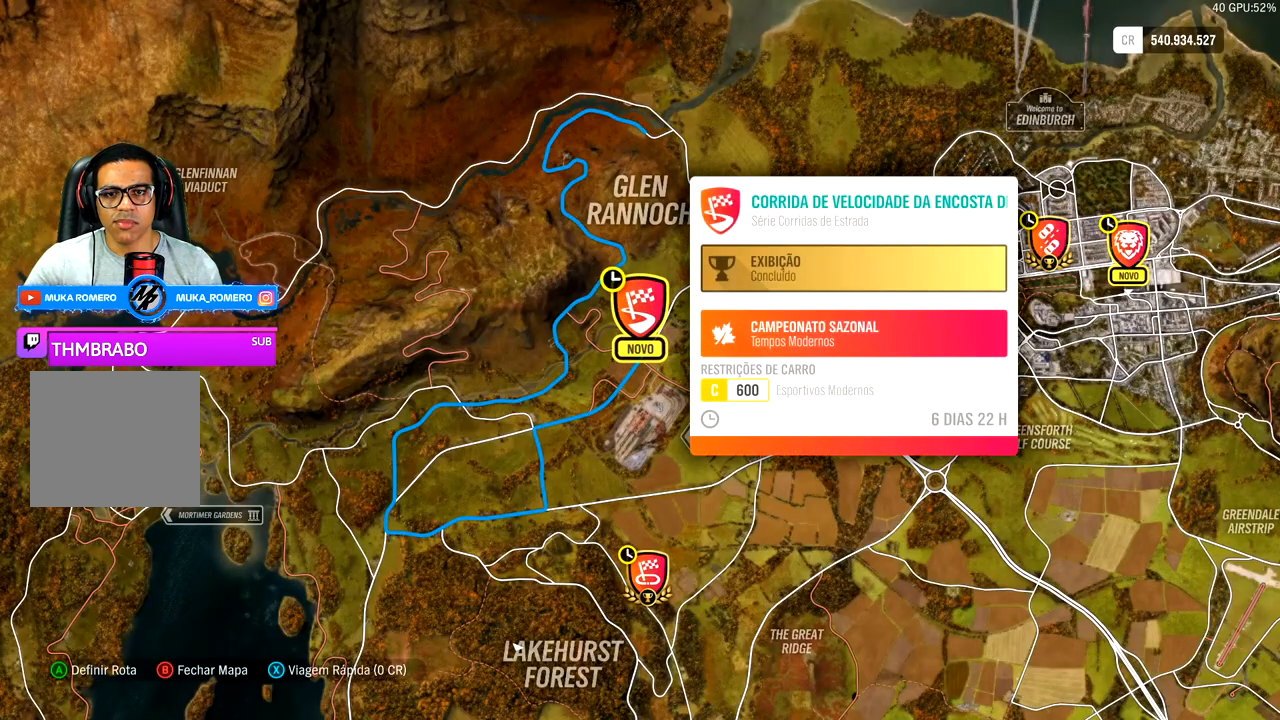
{"buttons": [], "left_stick": "center", "right_stick": "center", "events": []}
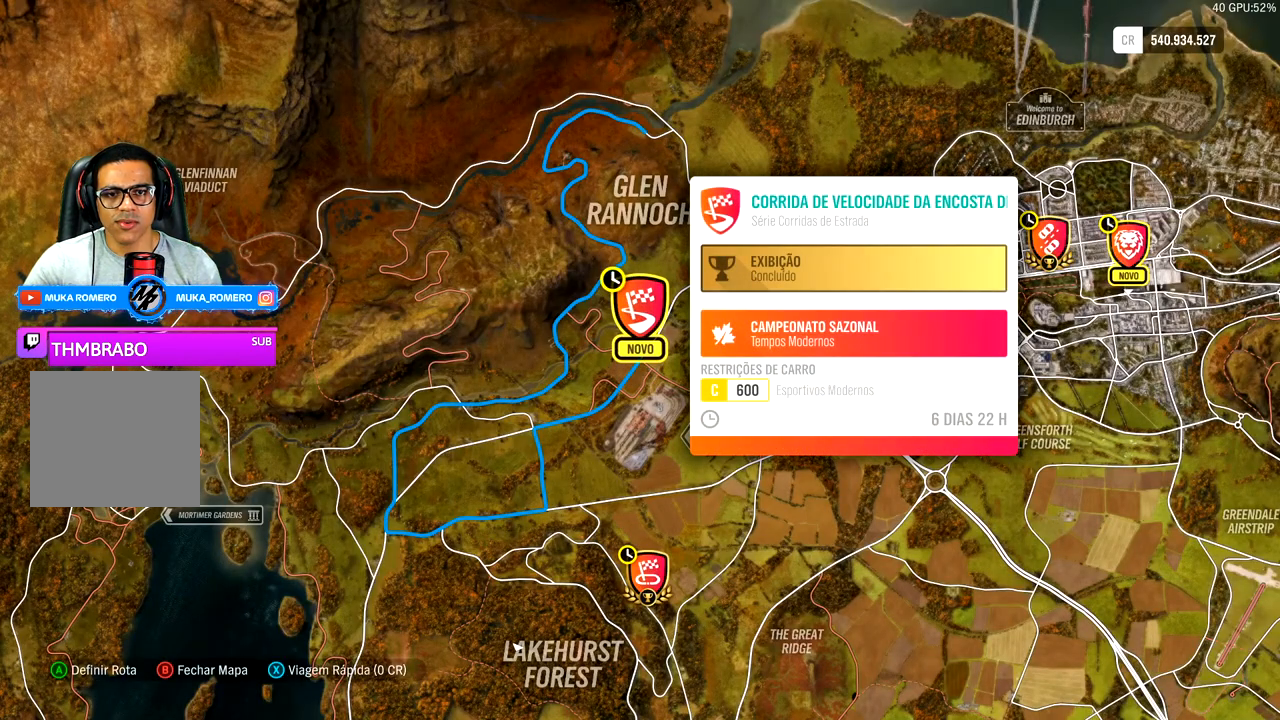
{"buttons": [], "left_stick": "center", "right_stick": "center", "events": []}
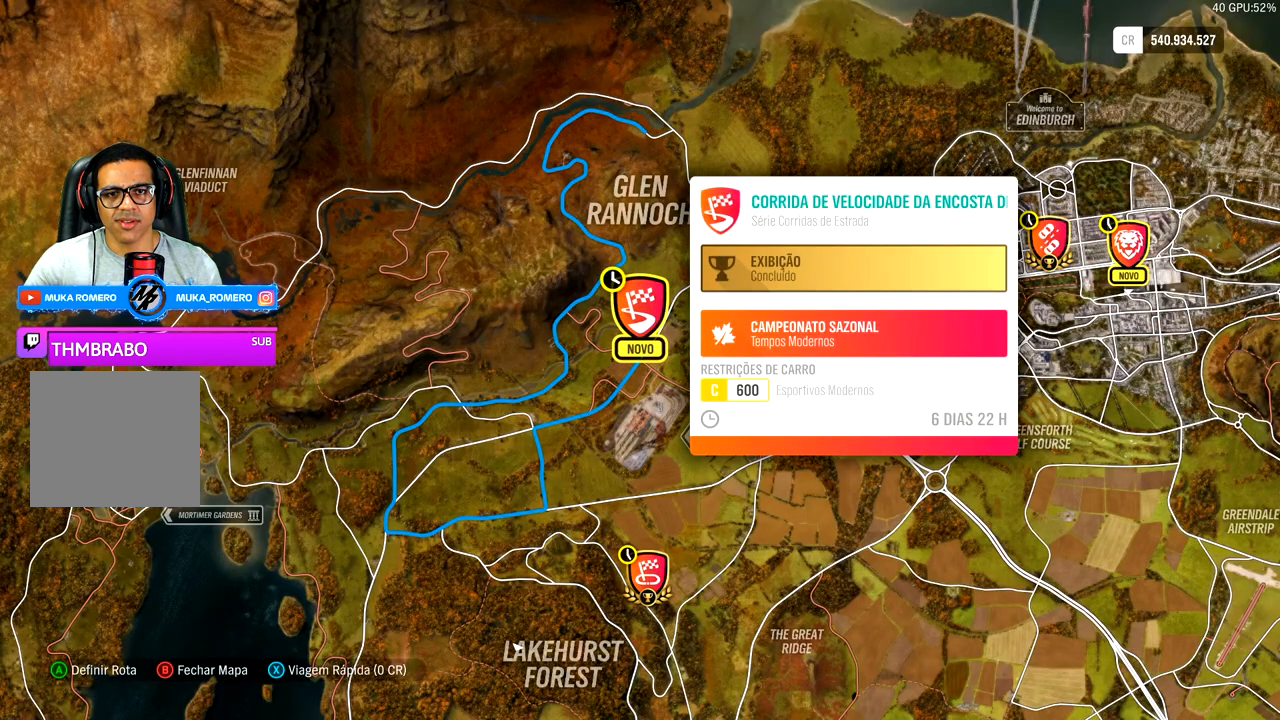
{"buttons": [], "left_stick": "center", "right_stick": "center", "events": []}
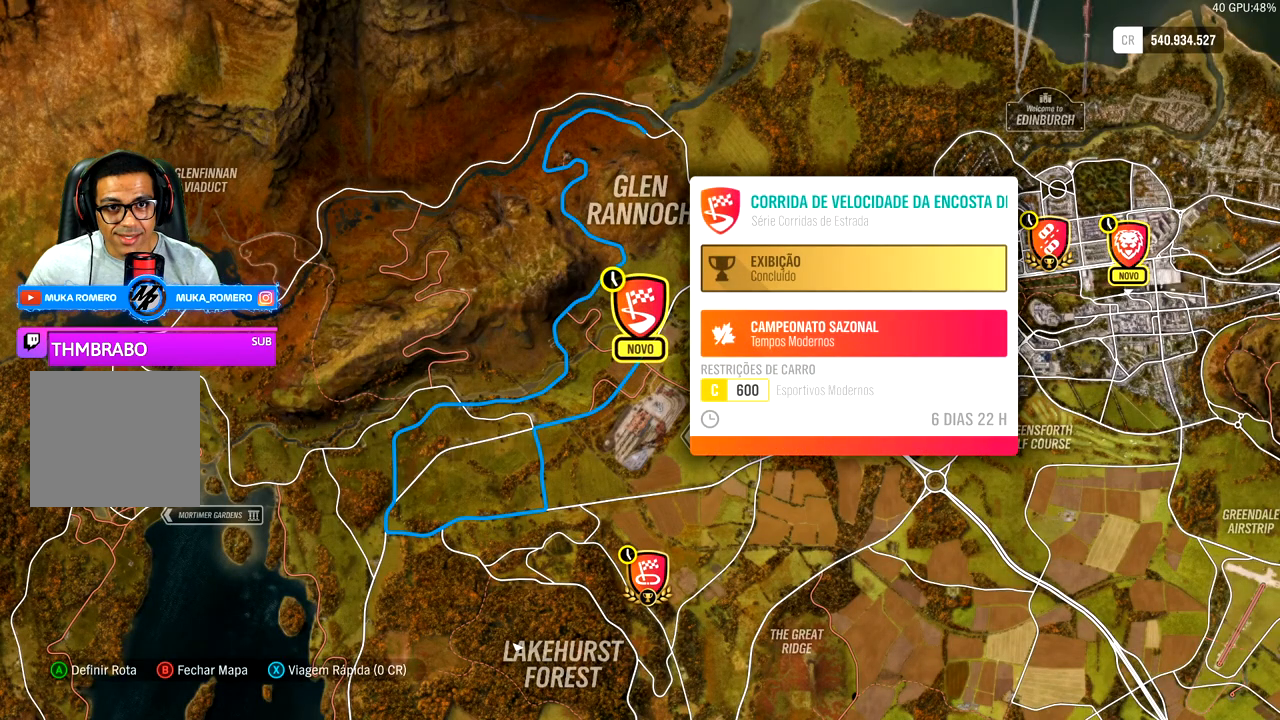
{"buttons": [], "left_stick": "center", "right_stick": "center", "events": []}
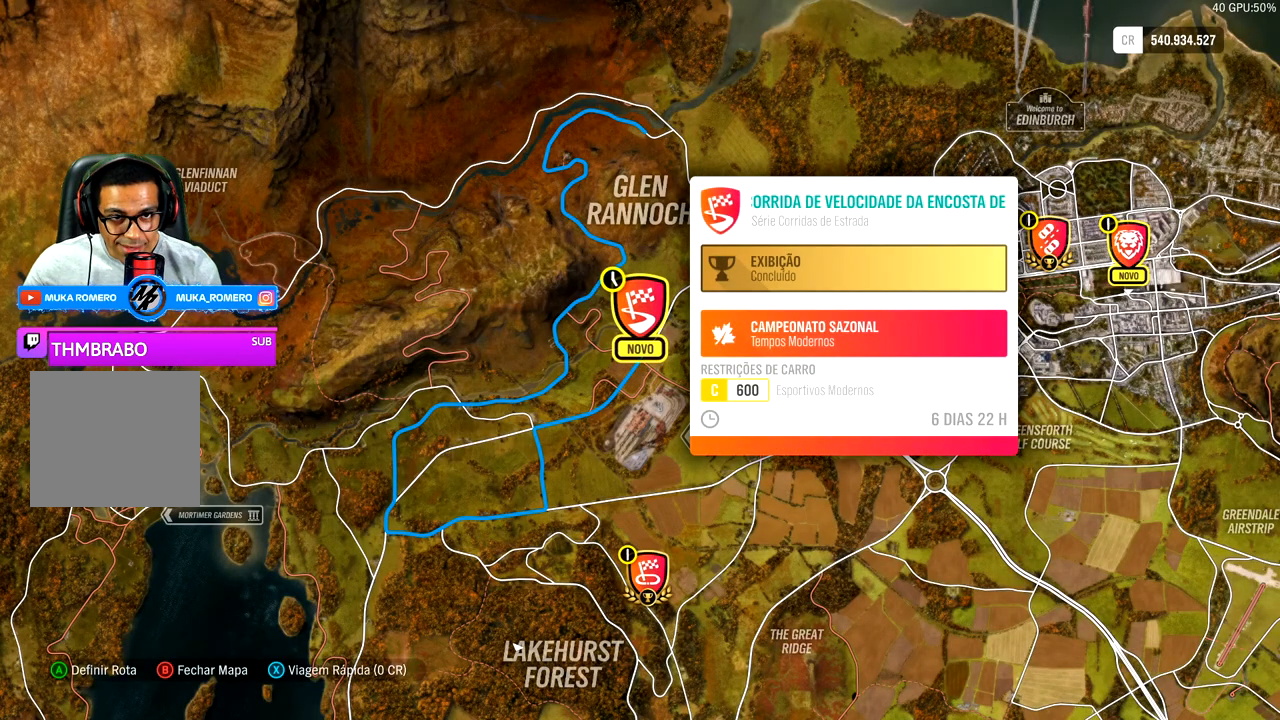
{"buttons": [], "left_stick": "center", "right_stick": "center", "events": [[283, "left_stick", "up-left"], [467, "left_stick", "center"]]}
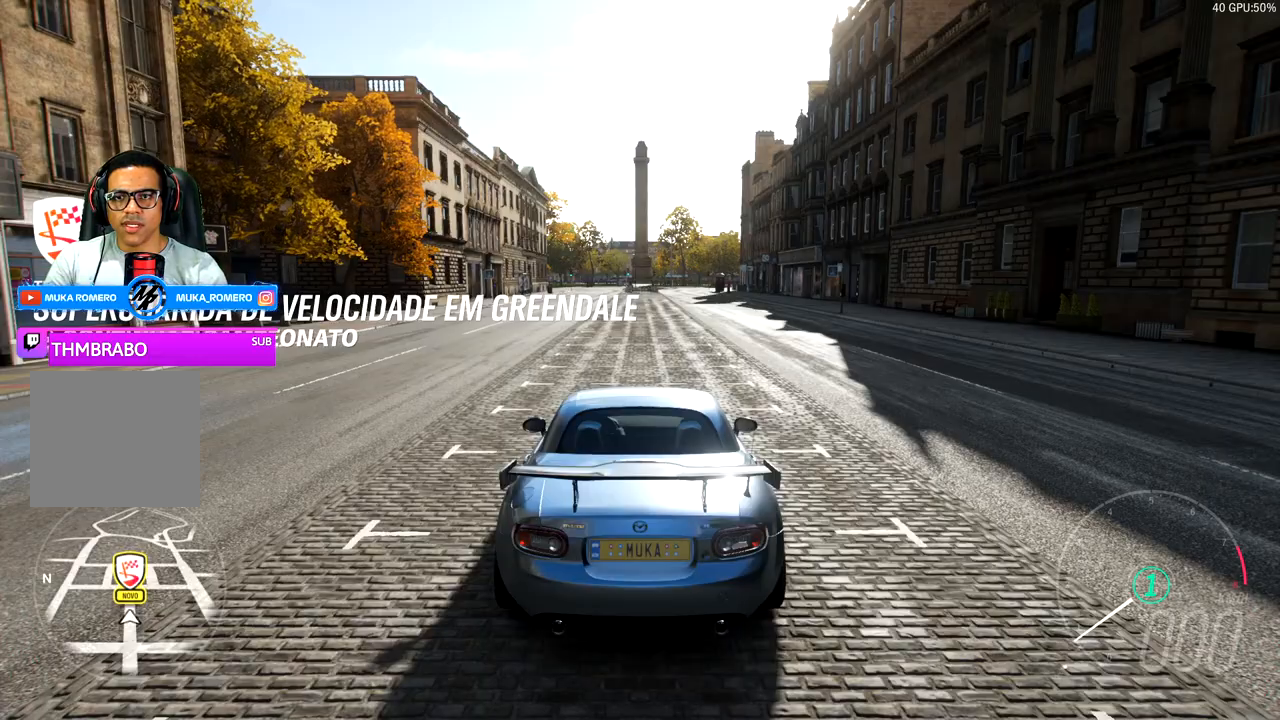
{"buttons": [], "left_stick": "center", "right_stick": "center", "events": []}
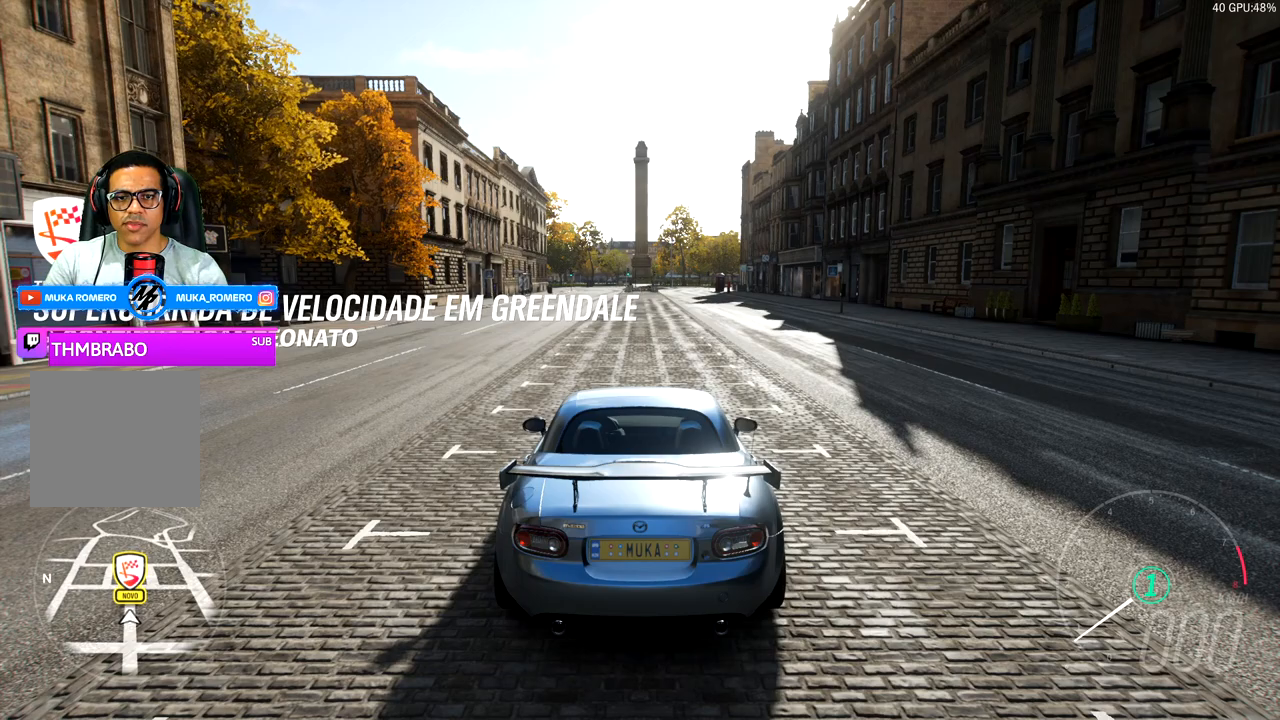
{"buttons": [], "left_stick": "center", "right_stick": "center", "events": []}
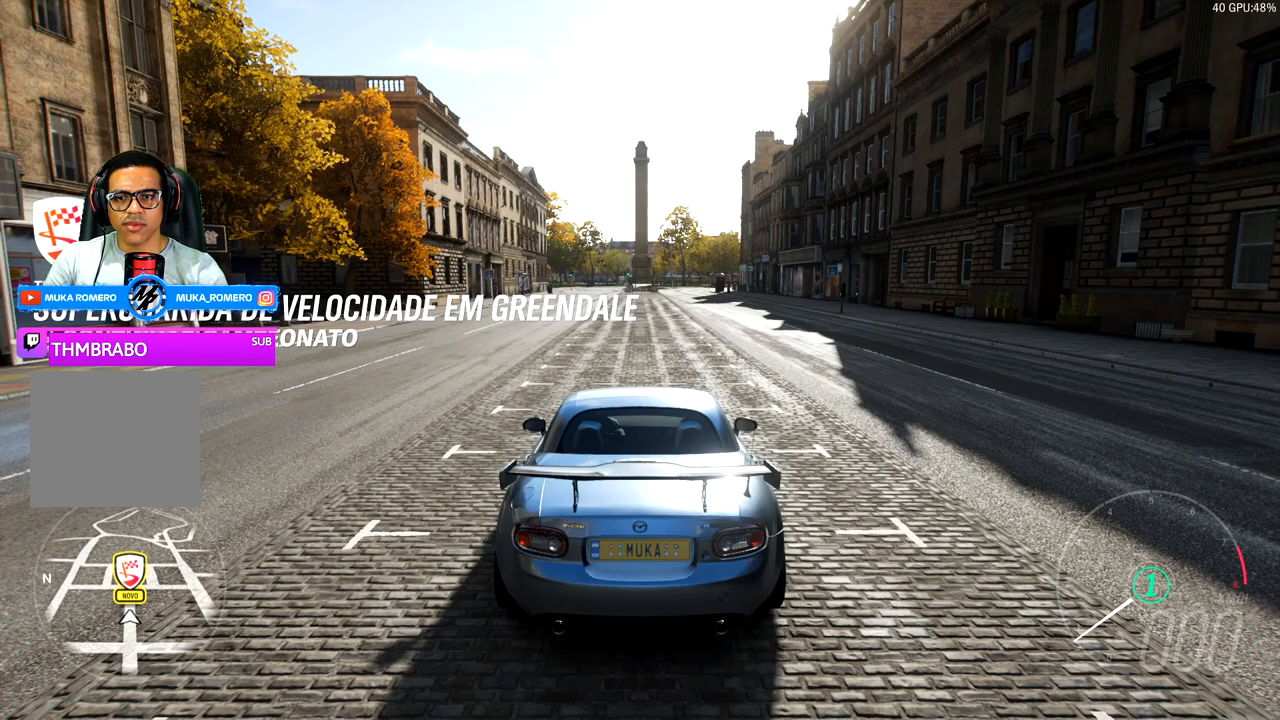
{"buttons": [], "left_stick": "center", "right_stick": "center", "events": []}
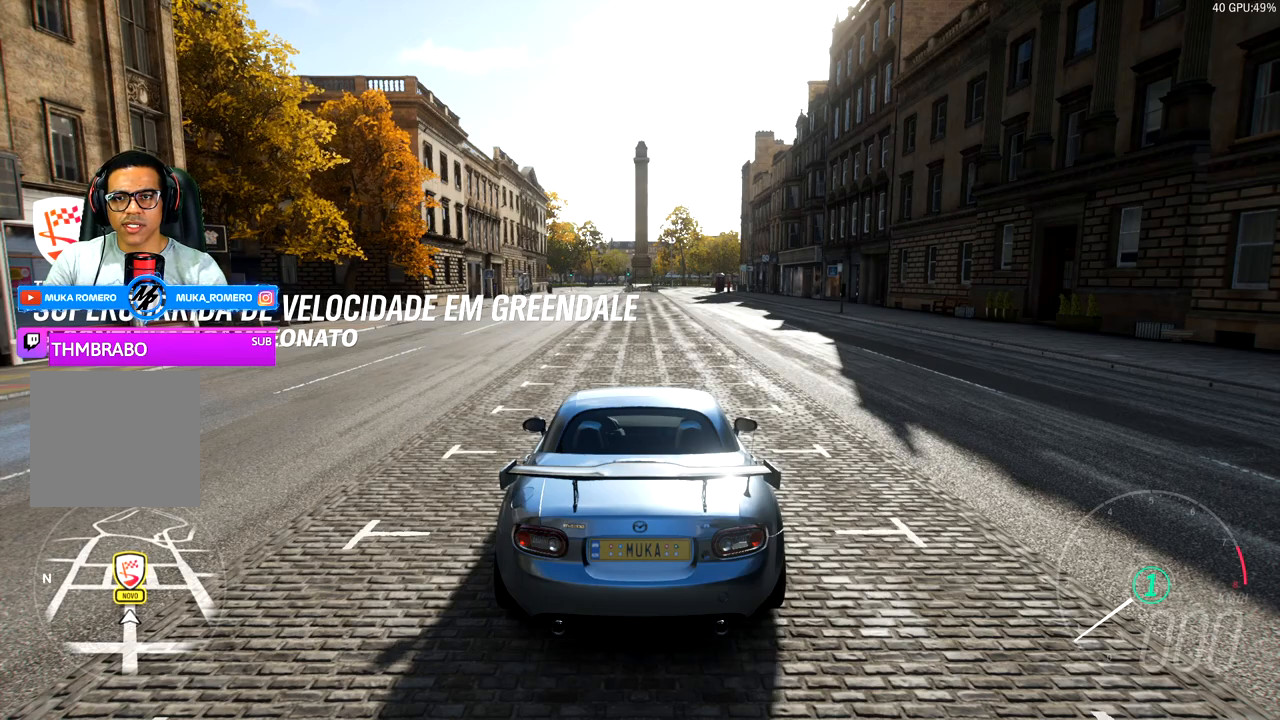
{"buttons": [], "left_stick": "center", "right_stick": "center", "events": [[33, "SELECT", "down"], [200, "SELECT", "up"]]}
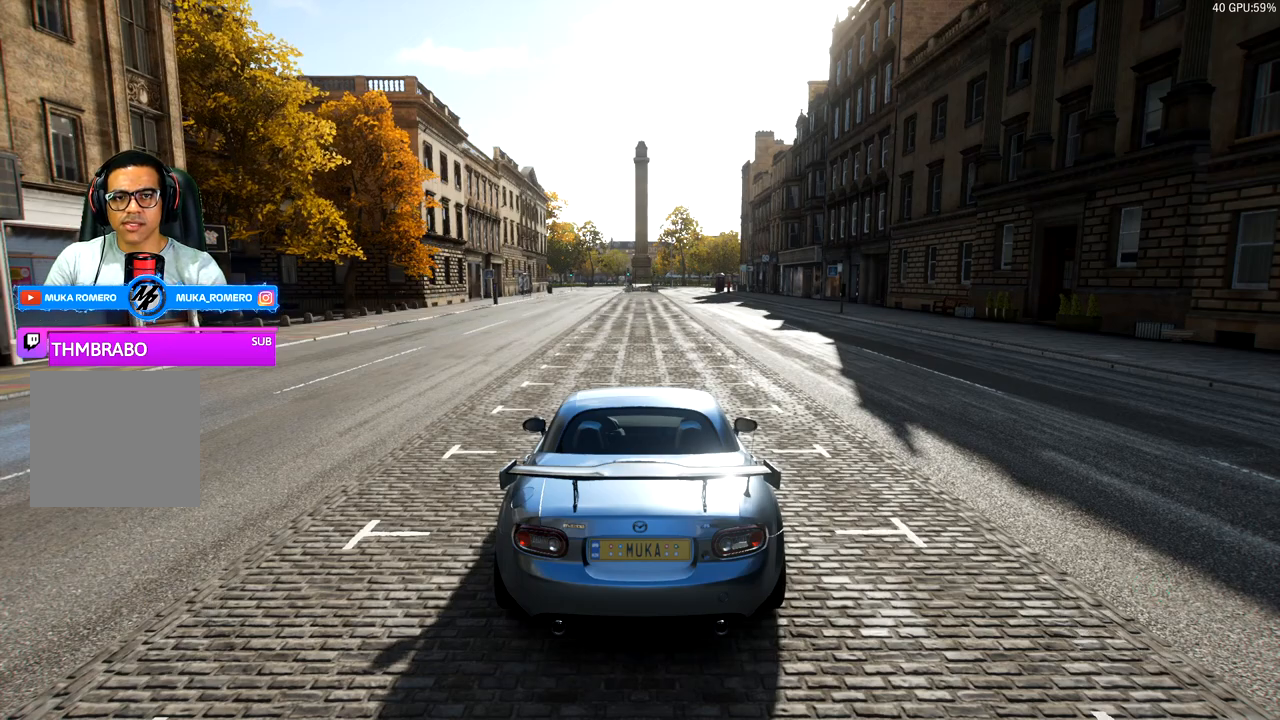
{"buttons": [], "left_stick": "center", "right_stick": "center", "events": []}
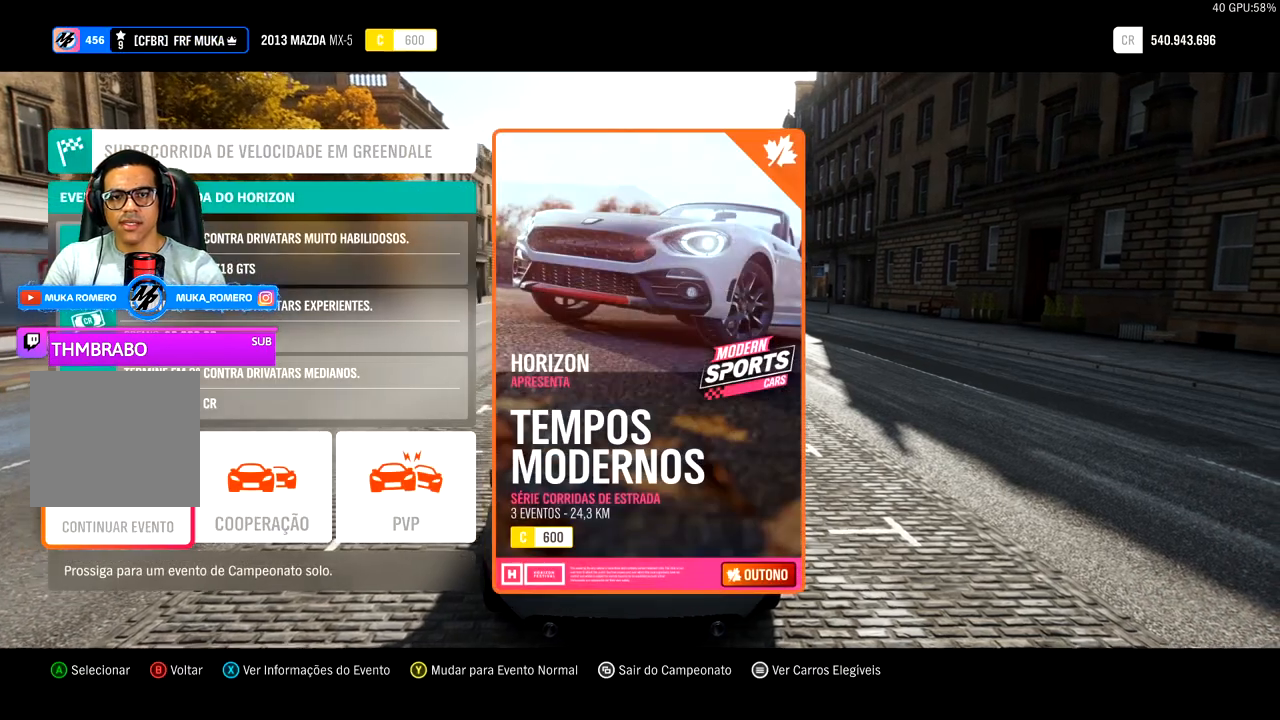
{"buttons": [], "left_stick": "center", "right_stick": "center", "events": []}
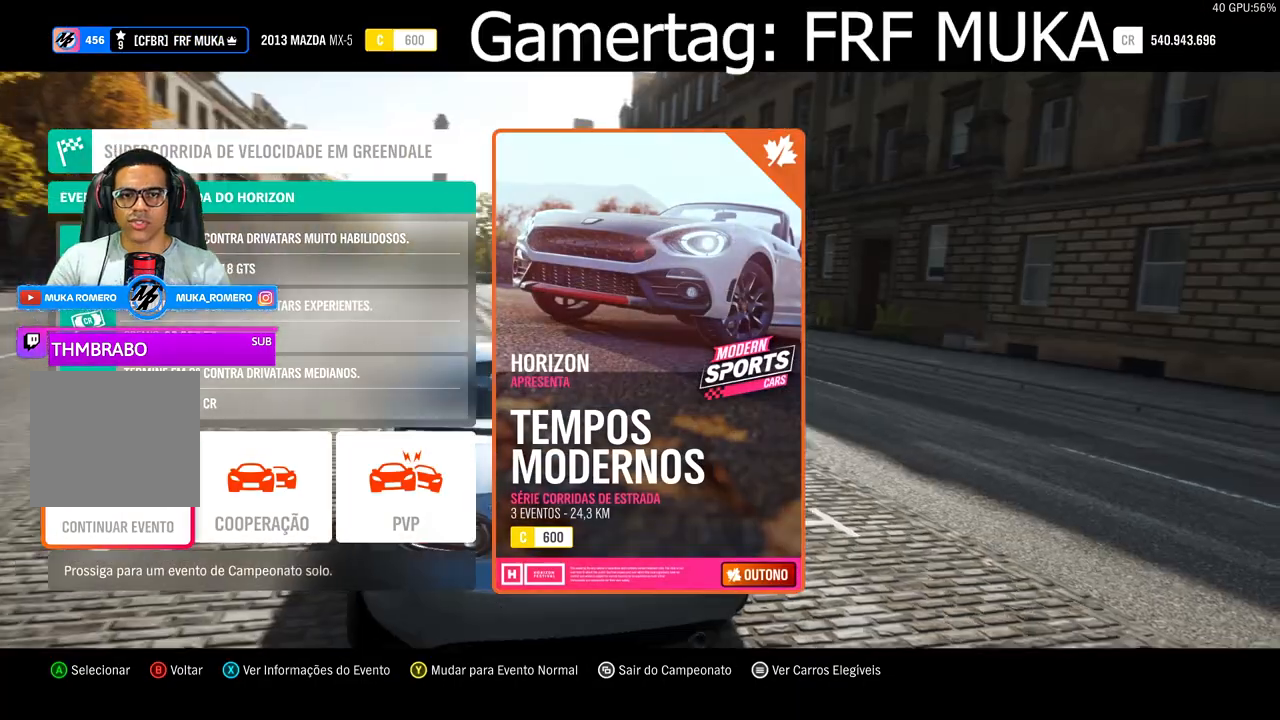
{"buttons": [], "left_stick": "center", "right_stick": "center", "events": []}
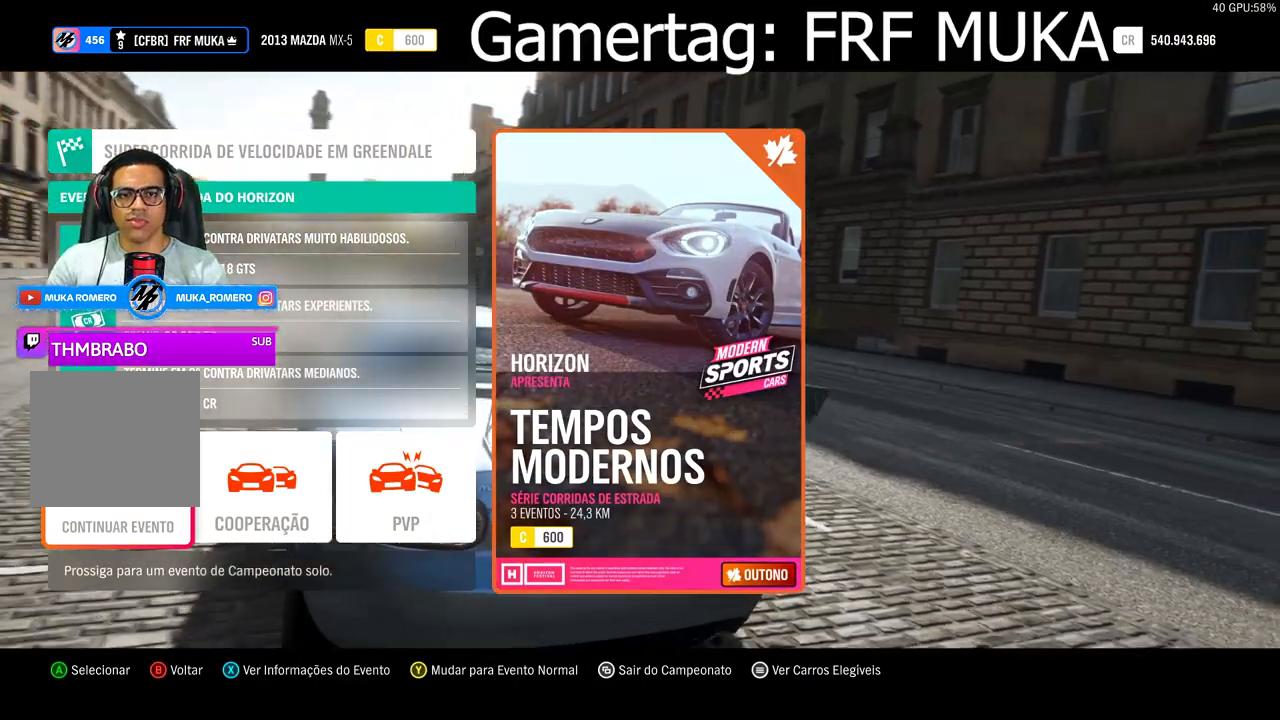
{"buttons": [], "left_stick": "center", "right_stick": "center", "events": [[333, "A", "down"], [433, "A", "up"]]}
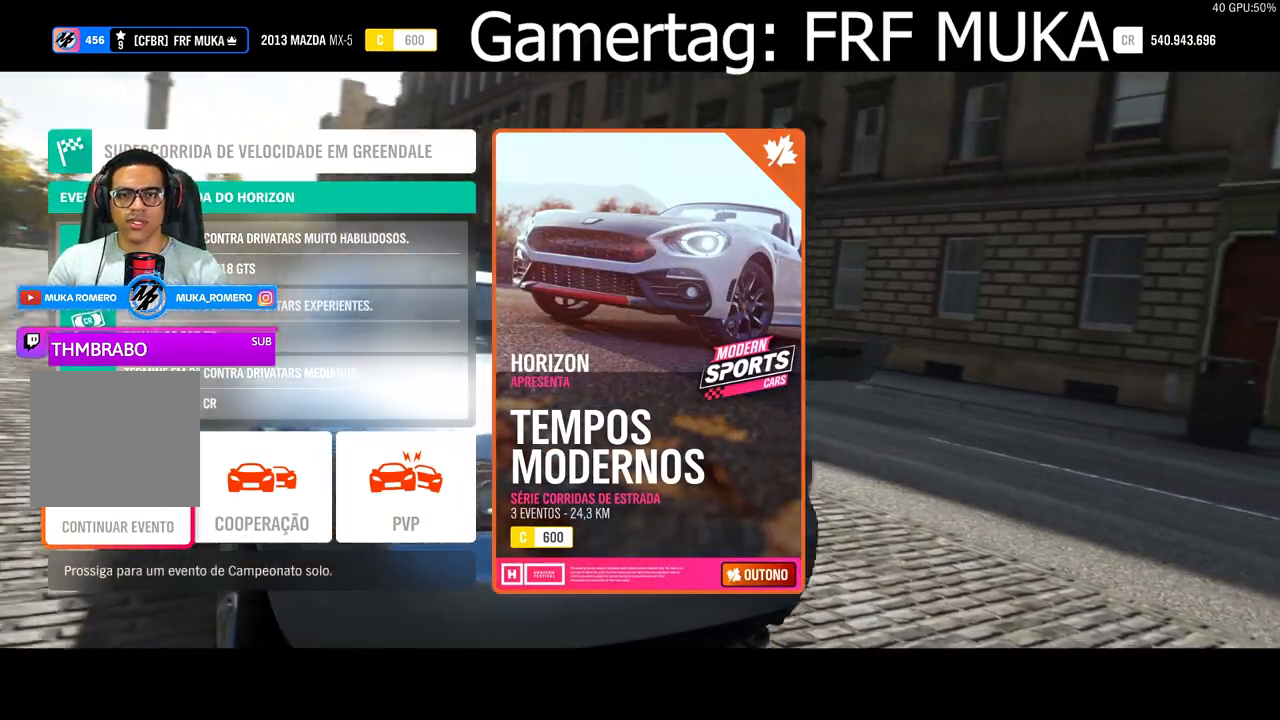
{"buttons": [], "left_stick": "center", "right_stick": "center", "events": []}
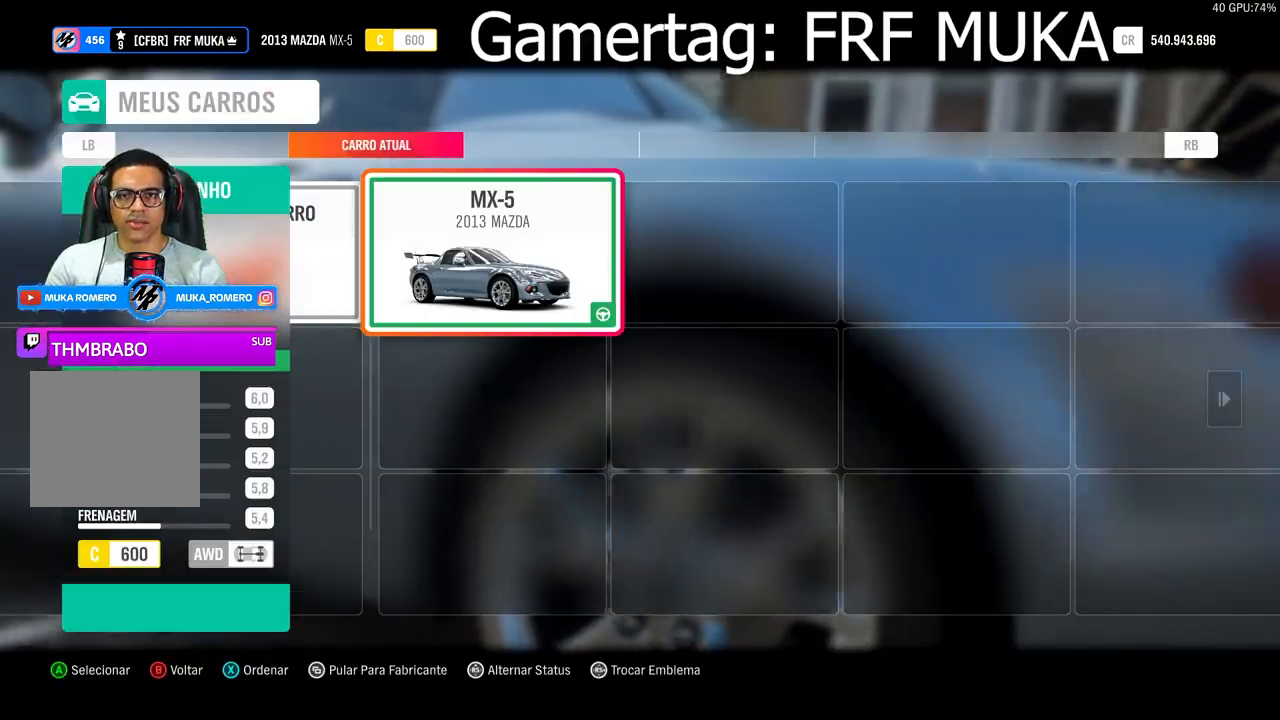
{"buttons": [], "left_stick": "center", "right_stick": "center", "events": []}
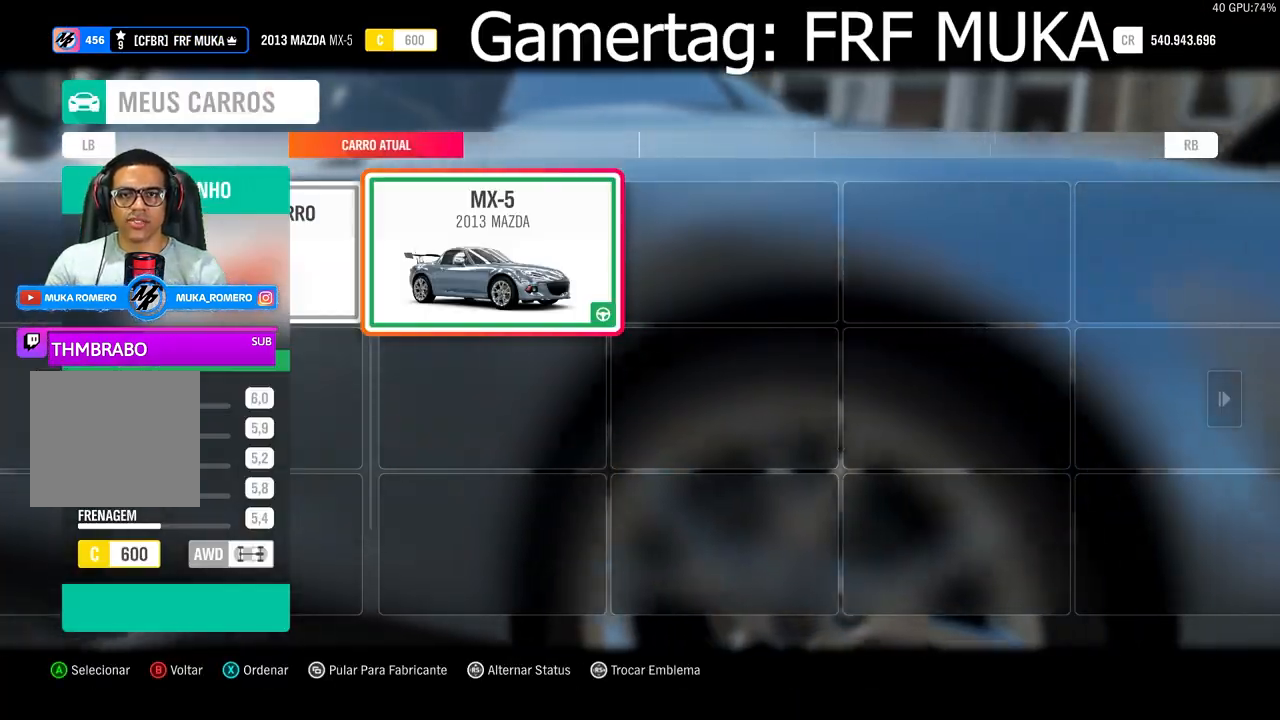
{"buttons": [], "left_stick": "center", "right_stick": "center", "events": []}
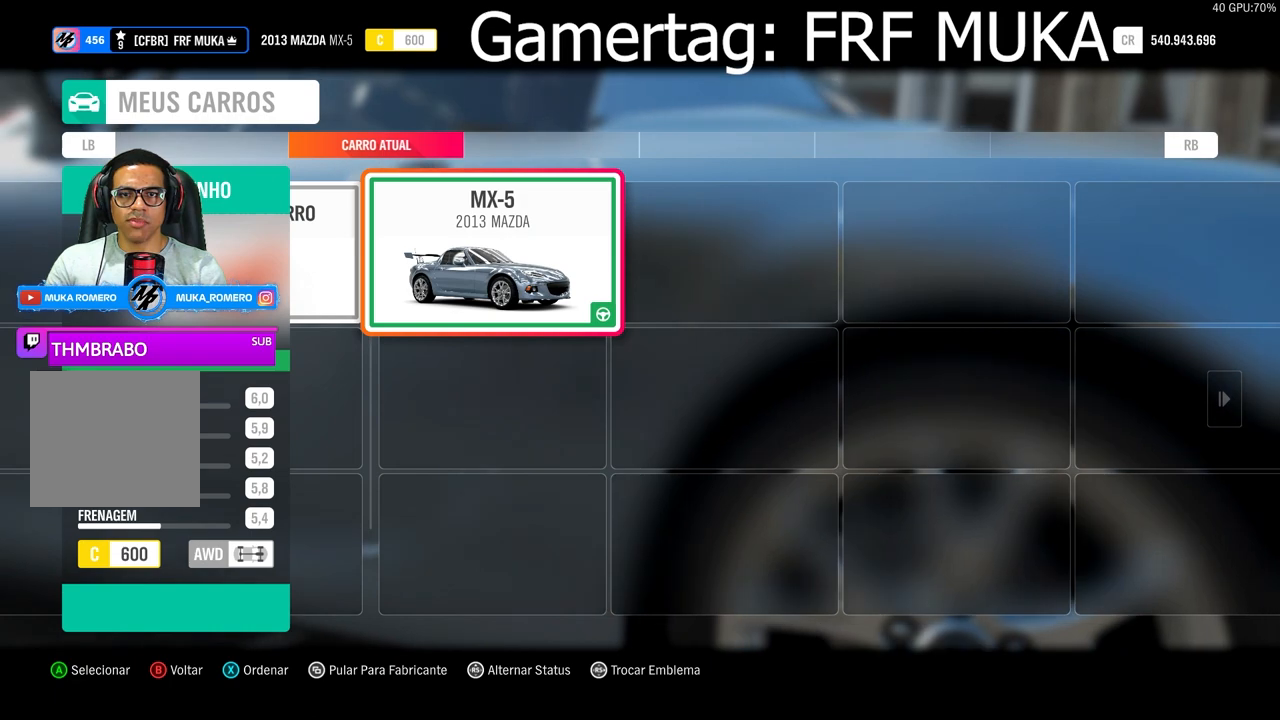
{"buttons": [], "left_stick": "center", "right_stick": "center", "events": []}
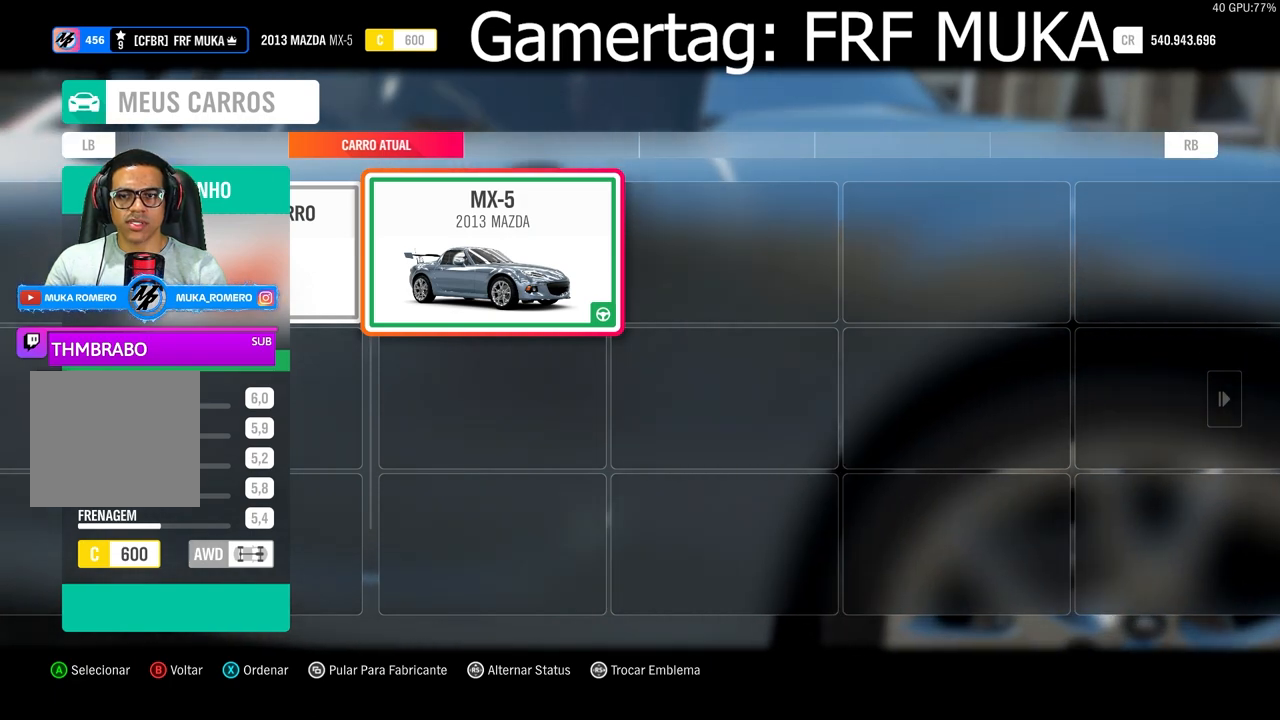
{"buttons": [], "left_stick": "center", "right_stick": "center", "events": []}
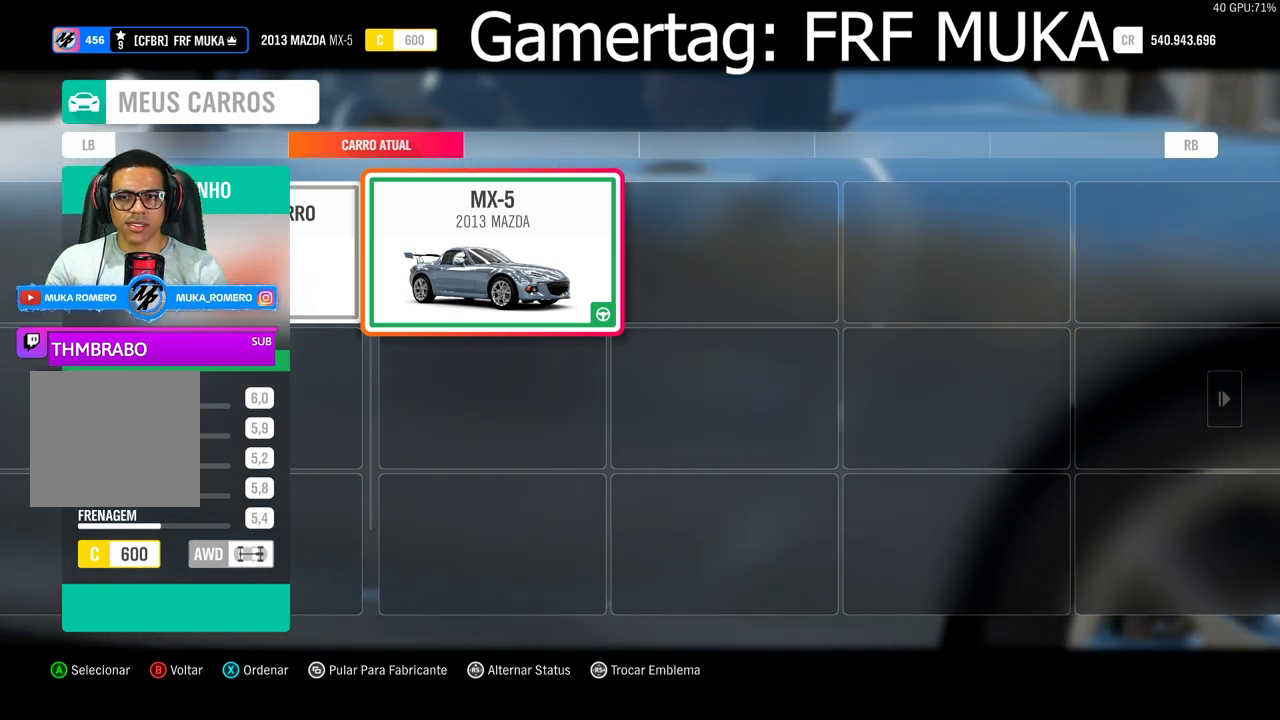
{"buttons": [], "left_stick": "center", "right_stick": "center", "events": []}
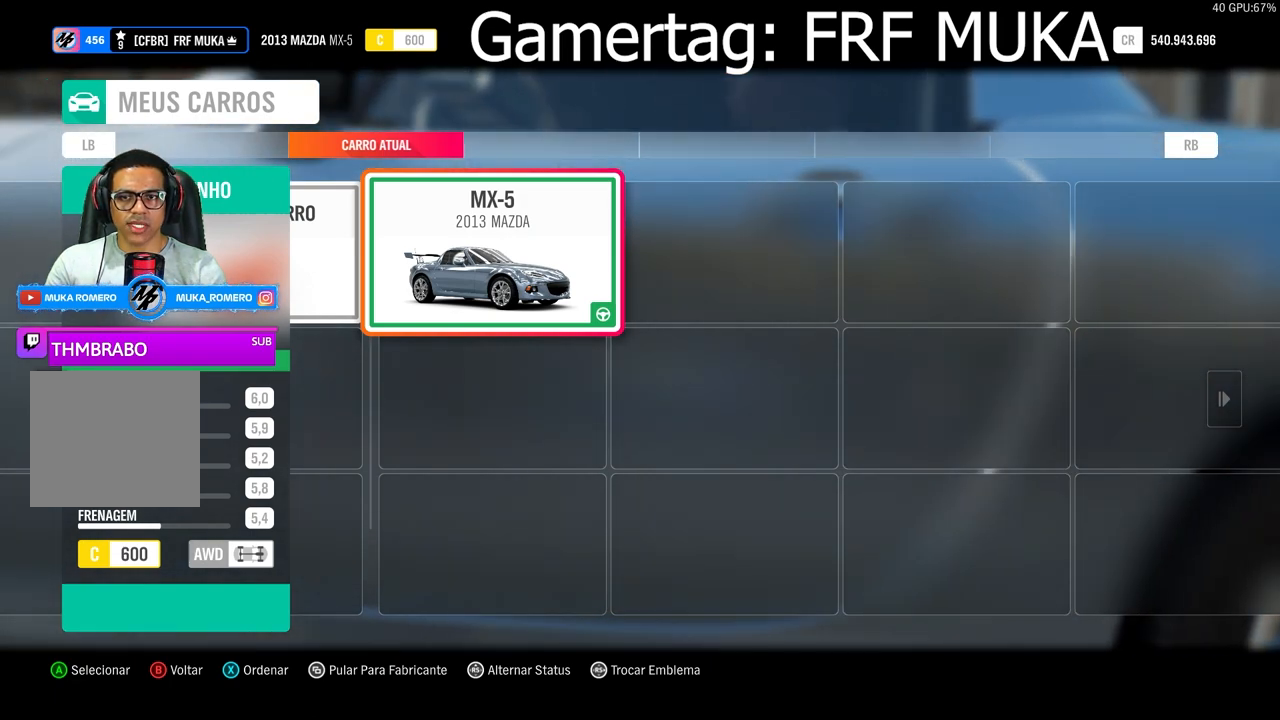
{"buttons": [], "left_stick": "center", "right_stick": "center", "events": []}
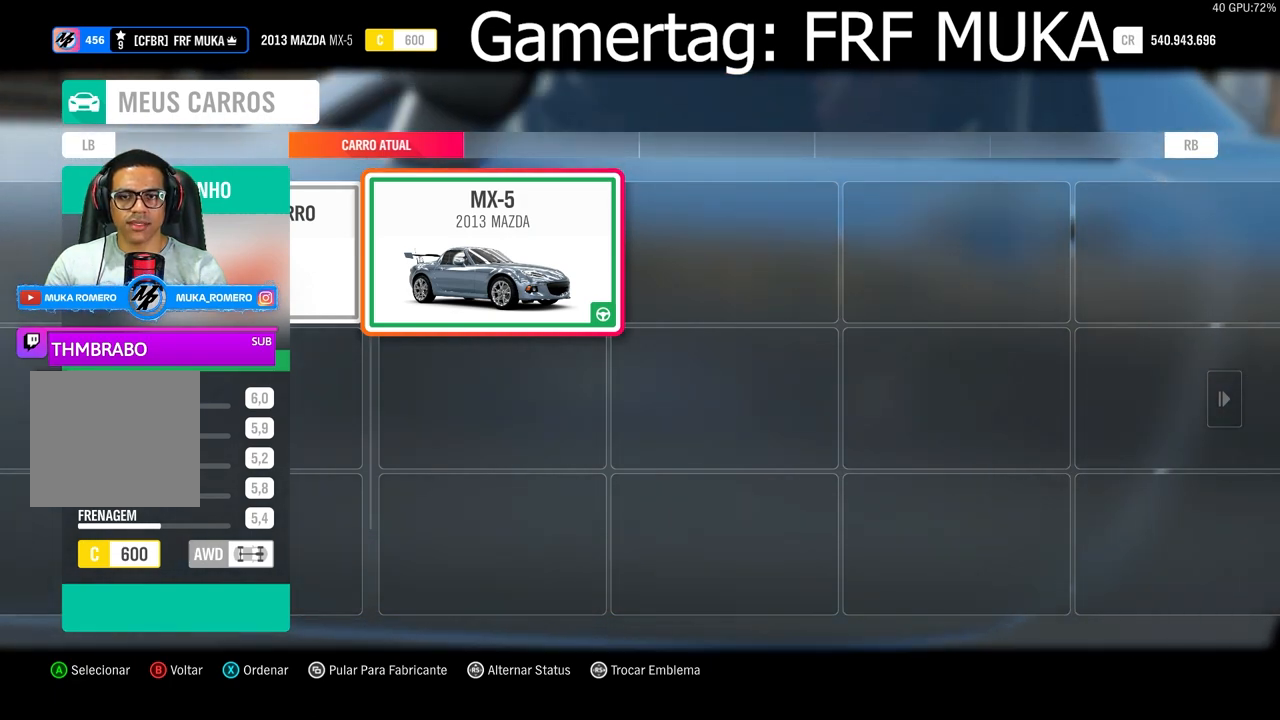
{"buttons": ["R2"], "left_stick": "center", "right_stick": "center", "events": [[183, "A", "down"], [267, "A", "up"], [367, "R2", "down"]]}
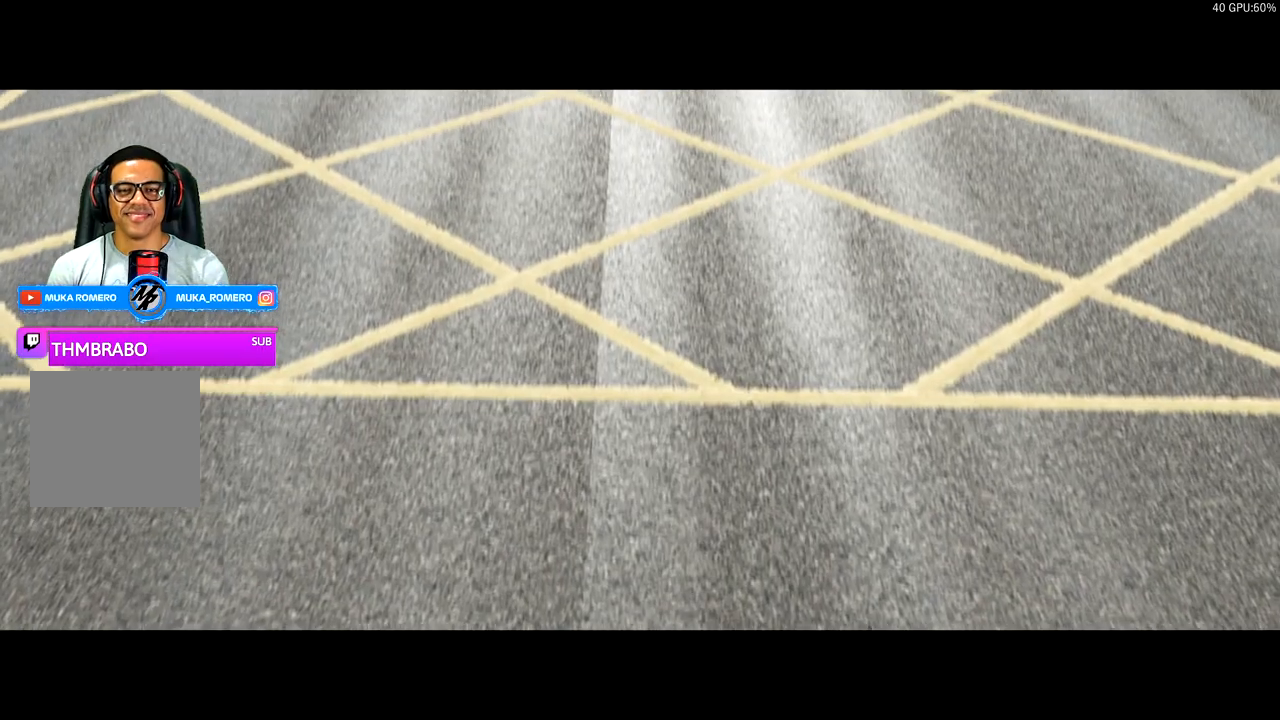
{"buttons": ["R2"], "left_stick": "center", "right_stick": "center", "events": []}